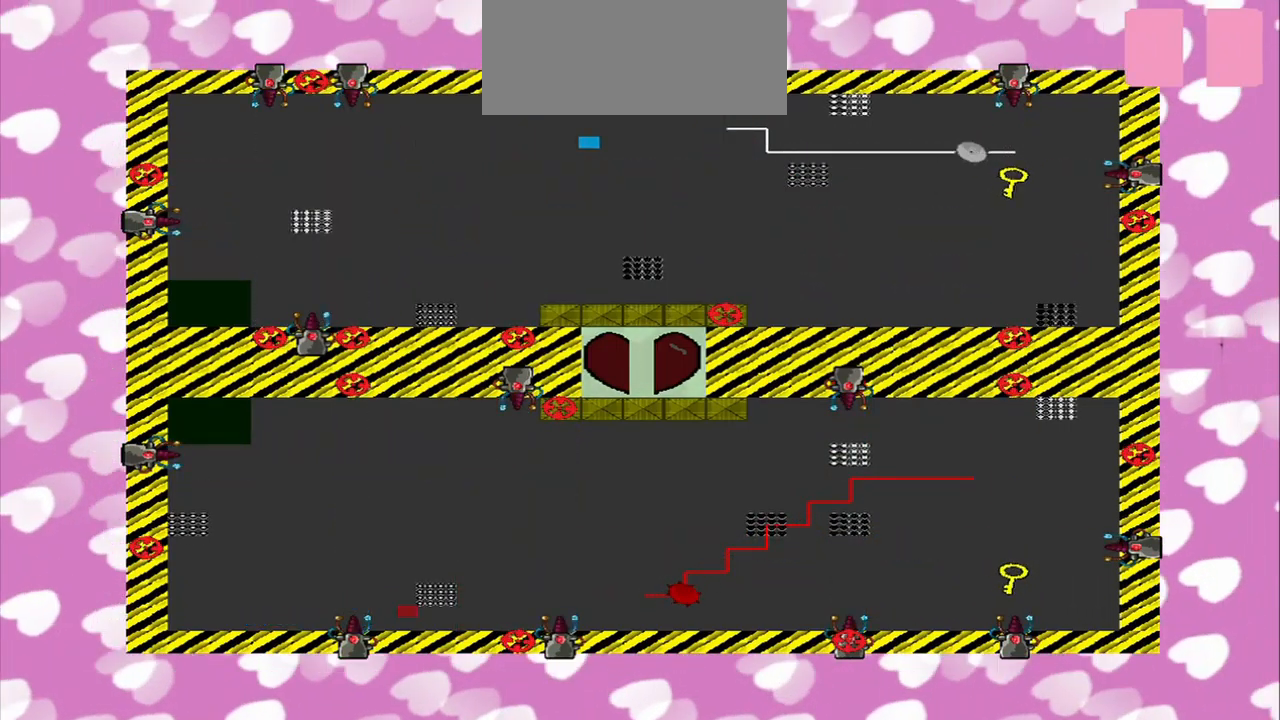
Gameplay with a controller (PlayStation layout); each line is a JSON object with the inputs held at the frame after it. "events" lists button and stick changes between this image and that frame as [ms after this image, input, new state], when the widget could be followed in between. Not read: L2 L3 R3.
{"buttons": [], "left_stick": "center", "right_stick": "center", "events": [[167, "right_stick", "center"], [208, "left_stick", "center"]]}
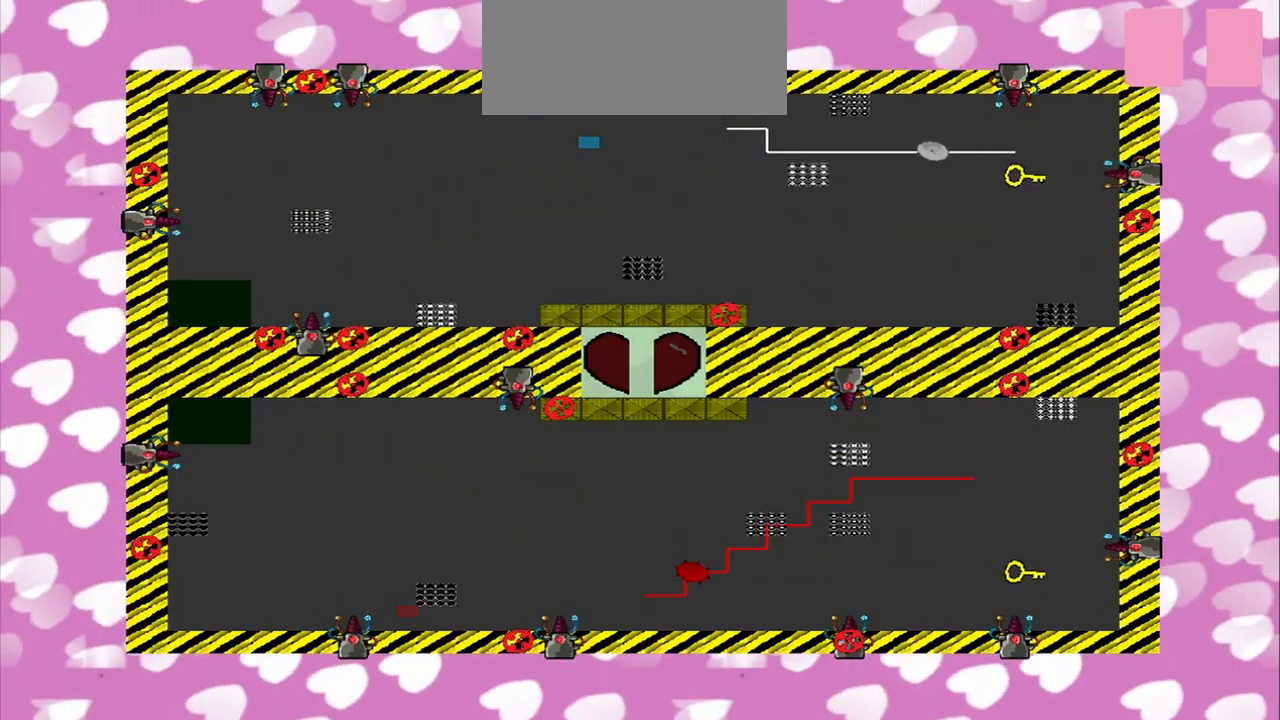
{"buttons": [], "left_stick": "center", "right_stick": "right", "events": [[333, "right_stick", "right"]]}
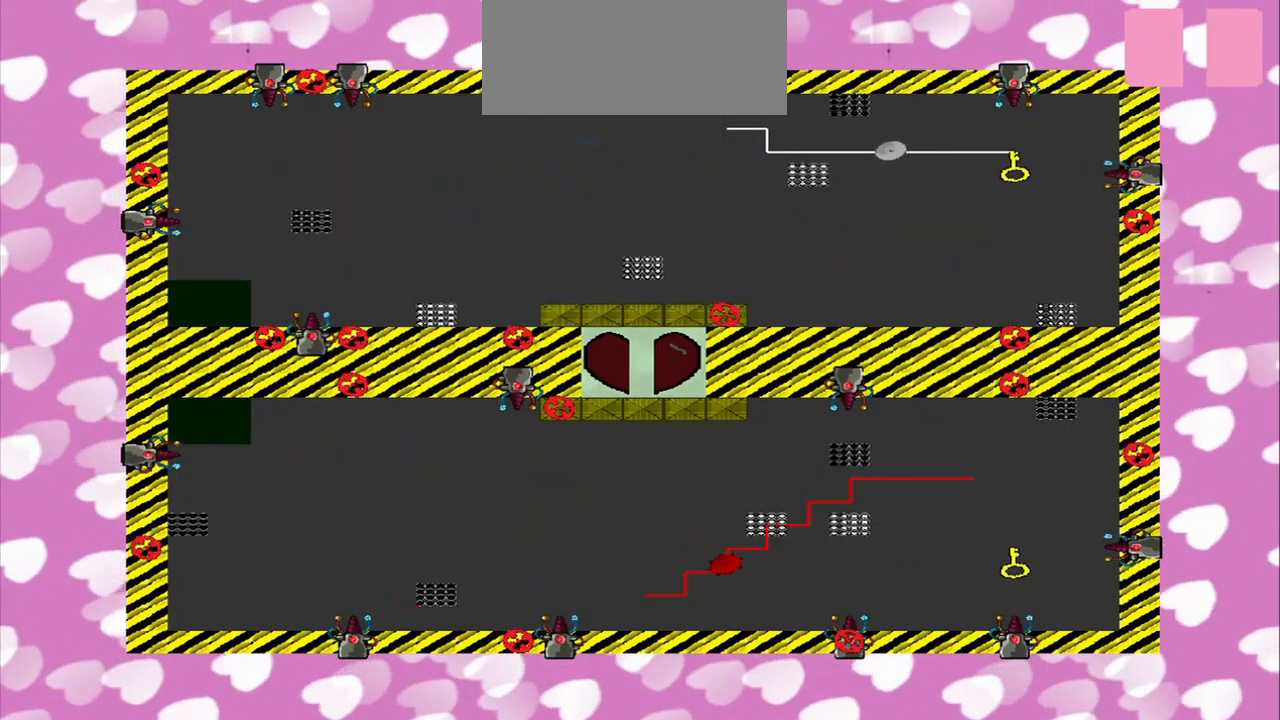
{"buttons": [], "left_stick": "center", "right_stick": "right"}
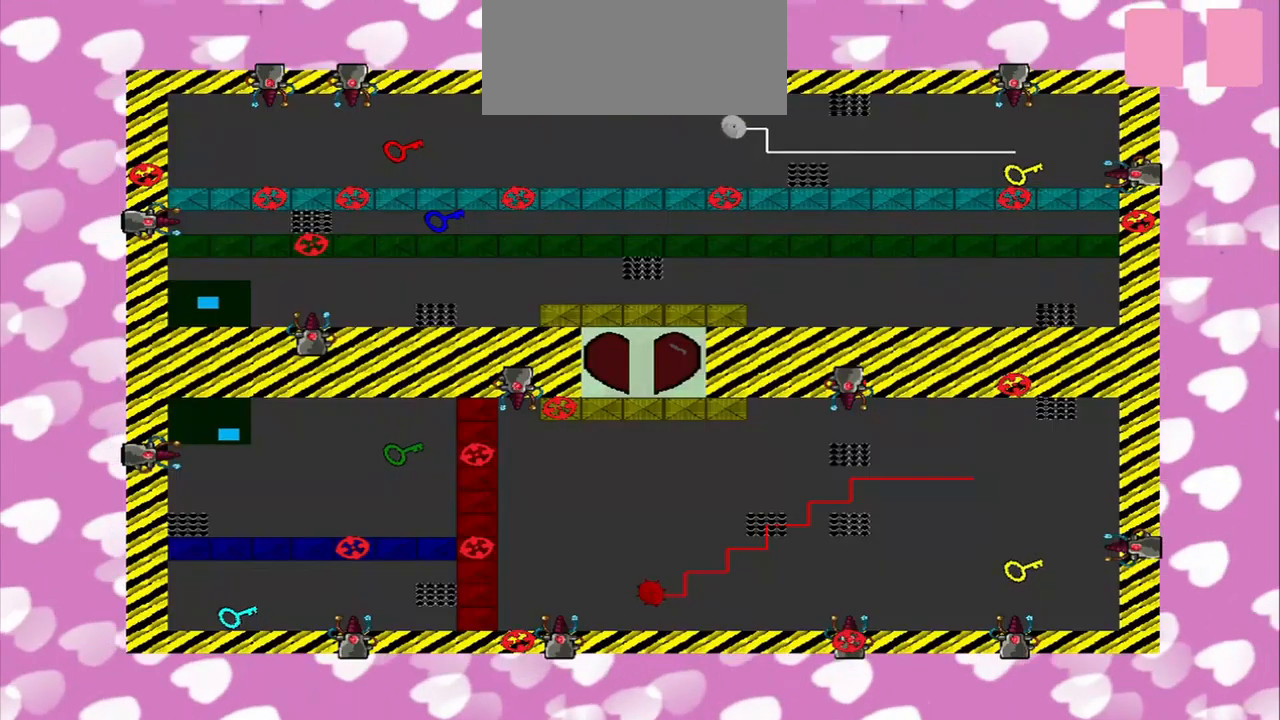
{"buttons": [], "left_stick": "right", "right_stick": "center", "events": [[167, "left_stick", "down-right"], [334, "left_stick", "right"], [334, "right_stick", "center"]]}
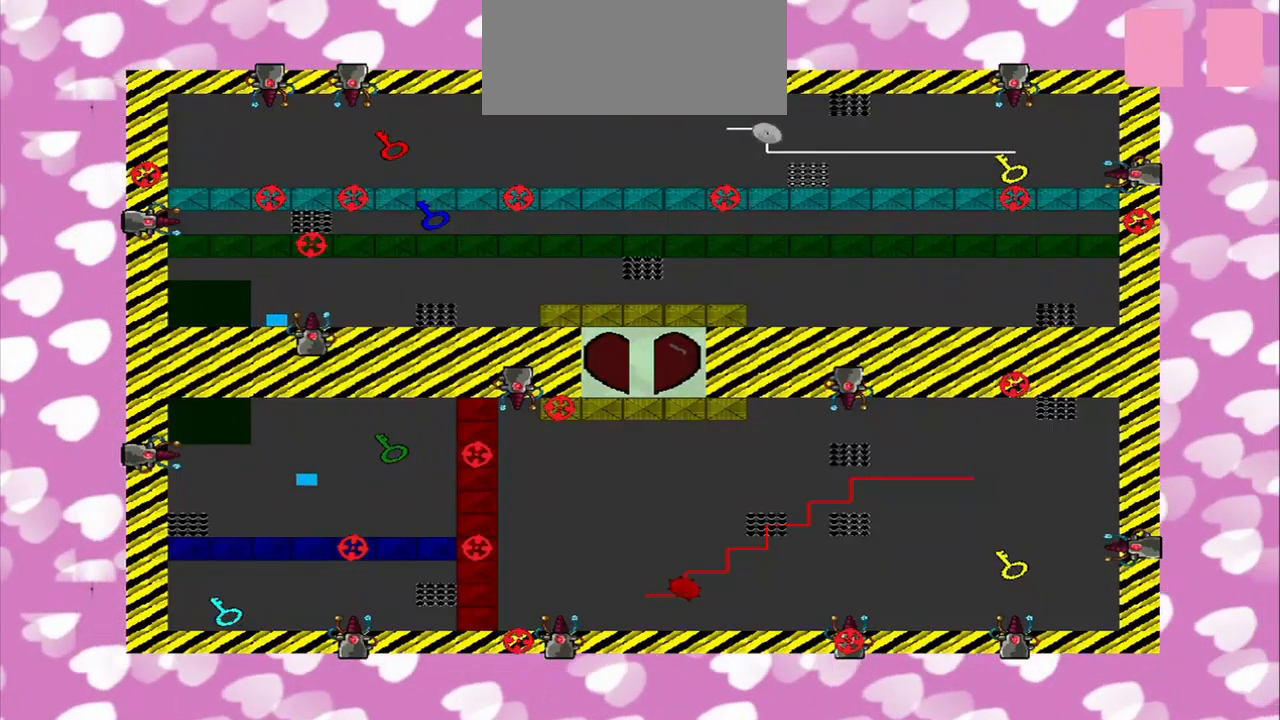
{"buttons": [], "left_stick": "up-right", "right_stick": "down-right", "events": [[125, "right_stick", "right"], [459, "left_stick", "up-right"], [459, "right_stick", "down-right"]]}
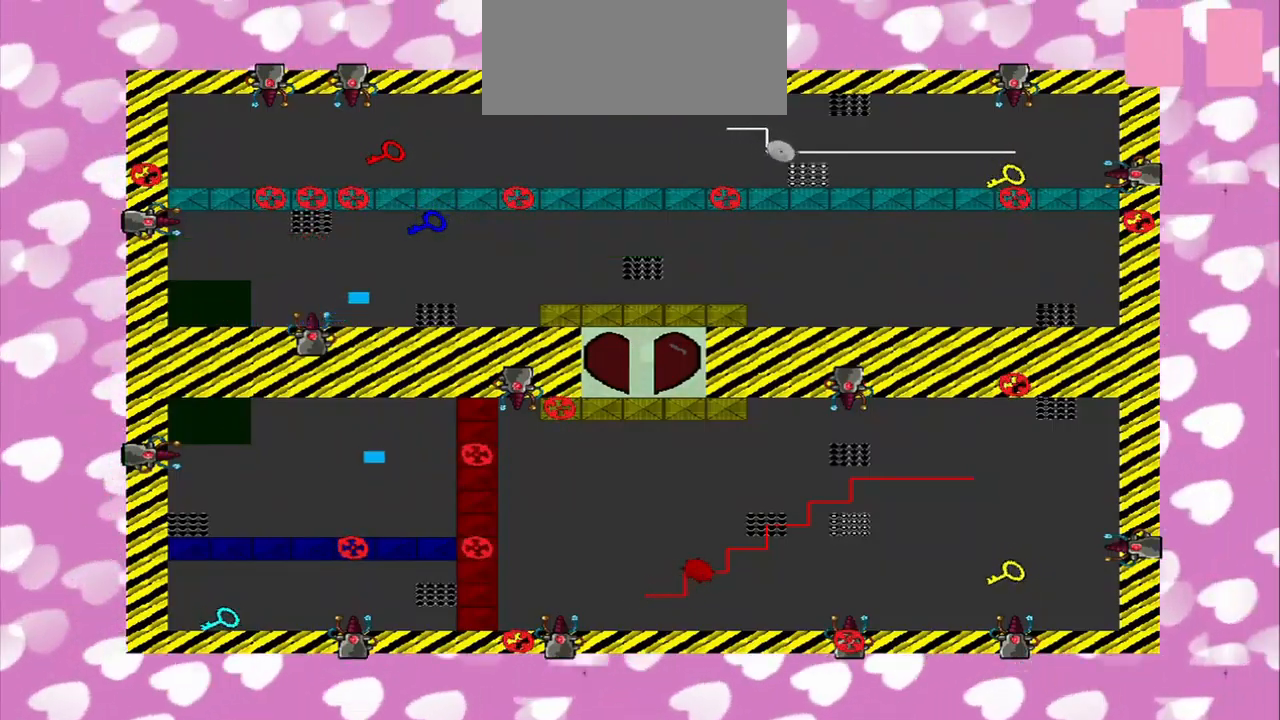
{"buttons": [], "left_stick": "up", "right_stick": "down", "events": [[292, "left_stick", "up"], [375, "right_stick", "down"]]}
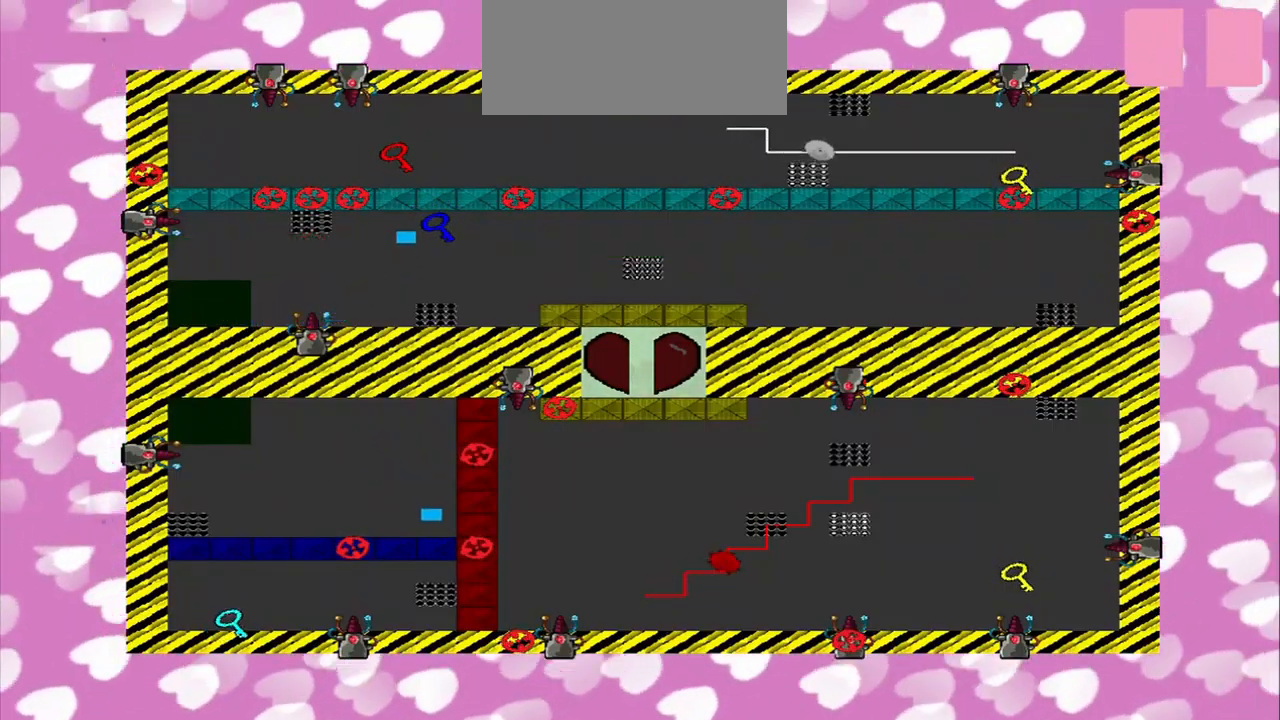
{"buttons": [], "left_stick": "right", "right_stick": "down-left", "events": [[84, "right_stick", "down-left"], [125, "left_stick", "right"]]}
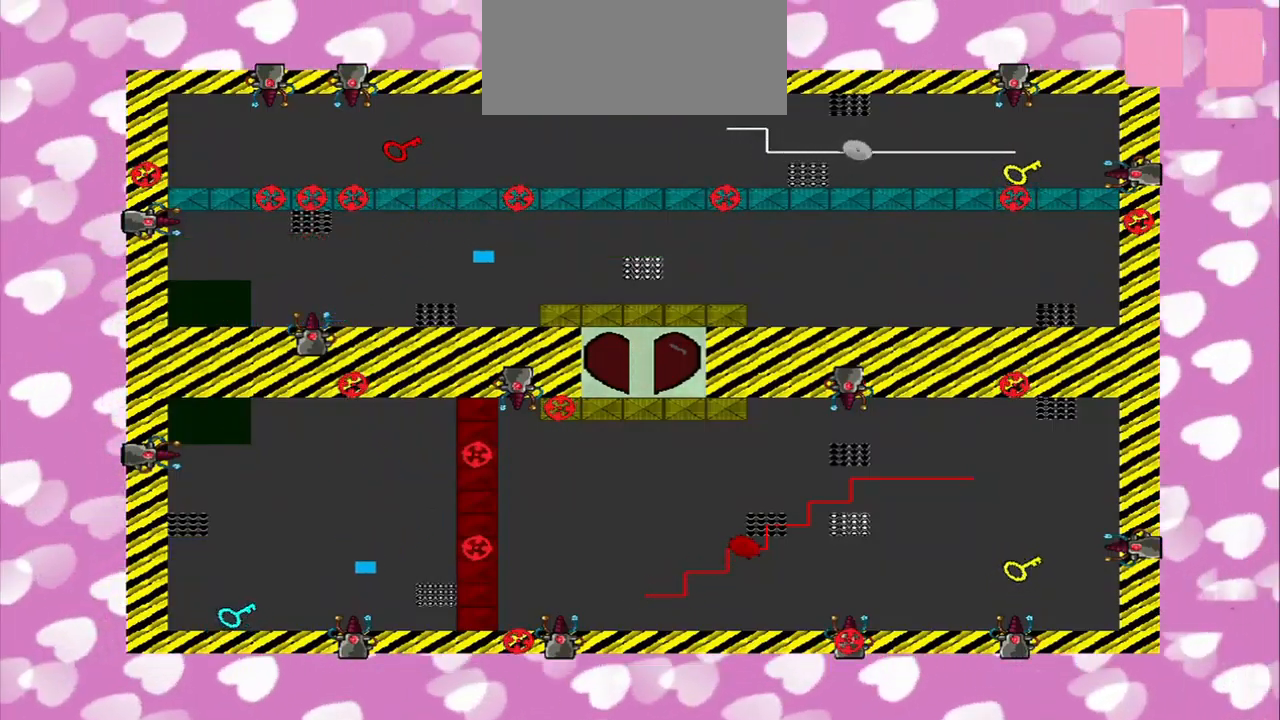
{"buttons": [], "left_stick": "center", "right_stick": "center", "events": [[209, "left_stick", "down-right"], [417, "left_stick", "center"], [459, "right_stick", "center"]]}
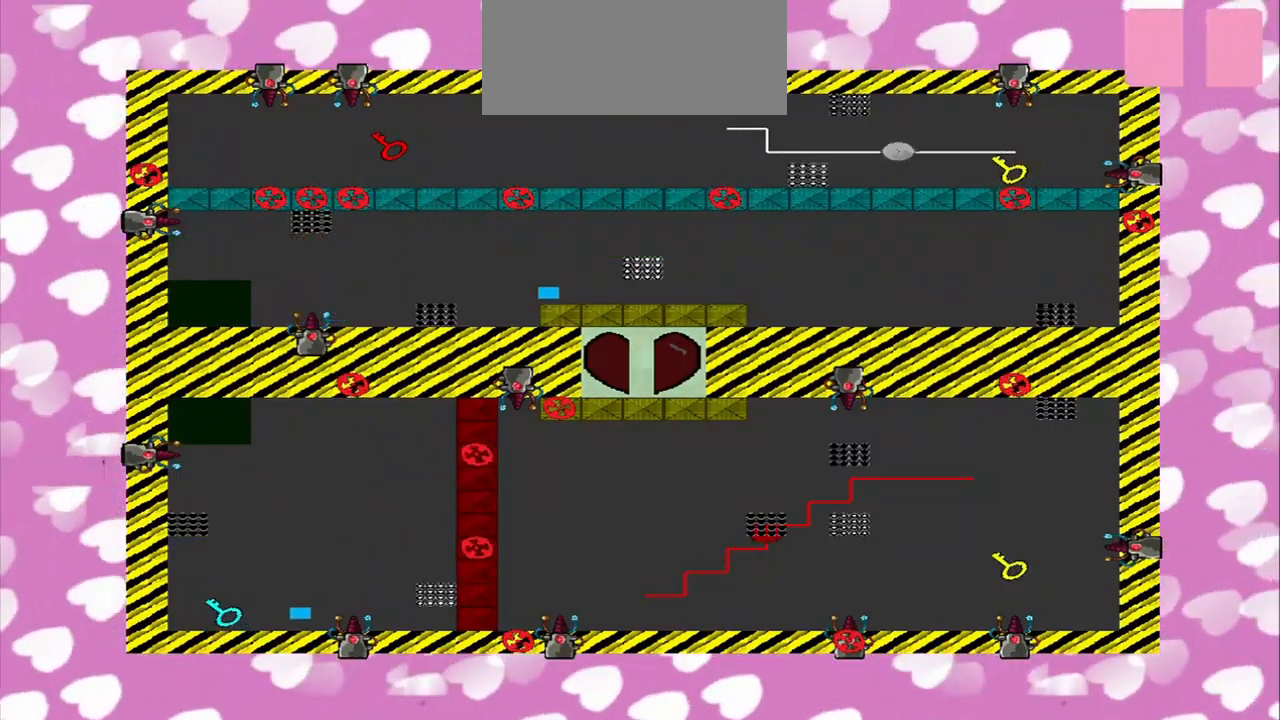
{"buttons": ["R2"], "left_stick": "center", "right_stick": "center", "events": [[167, "right_stick", "down-left"], [417, "R2", "down"], [417, "right_stick", "center"]]}
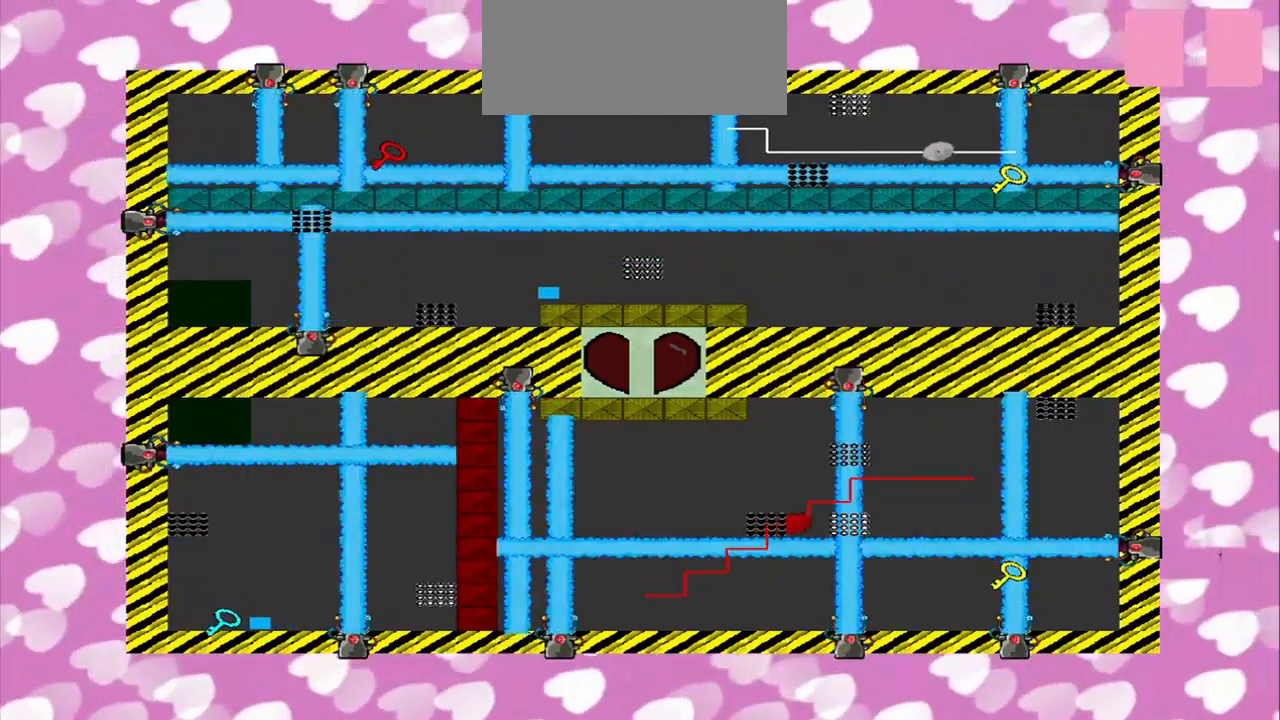
{"buttons": [], "left_stick": "center", "right_stick": "center", "events": [[42, "R2", "up"]]}
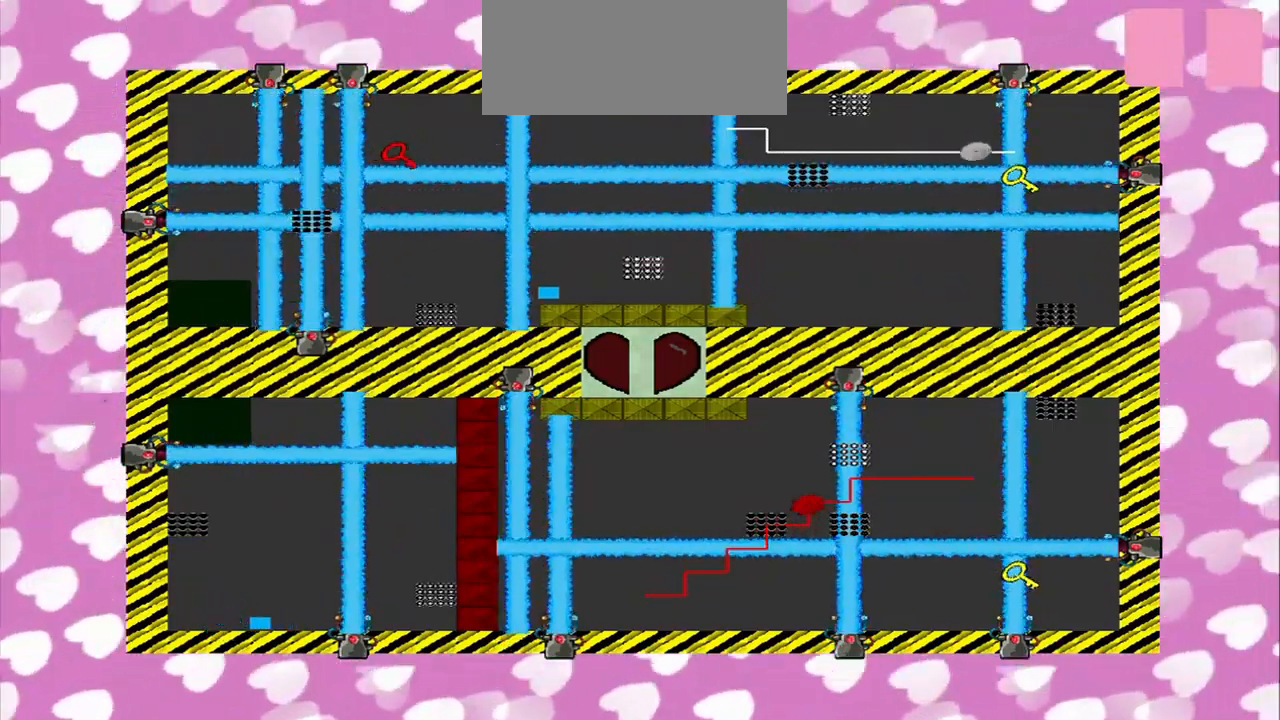
{"buttons": [], "left_stick": "center", "right_stick": "center", "events": []}
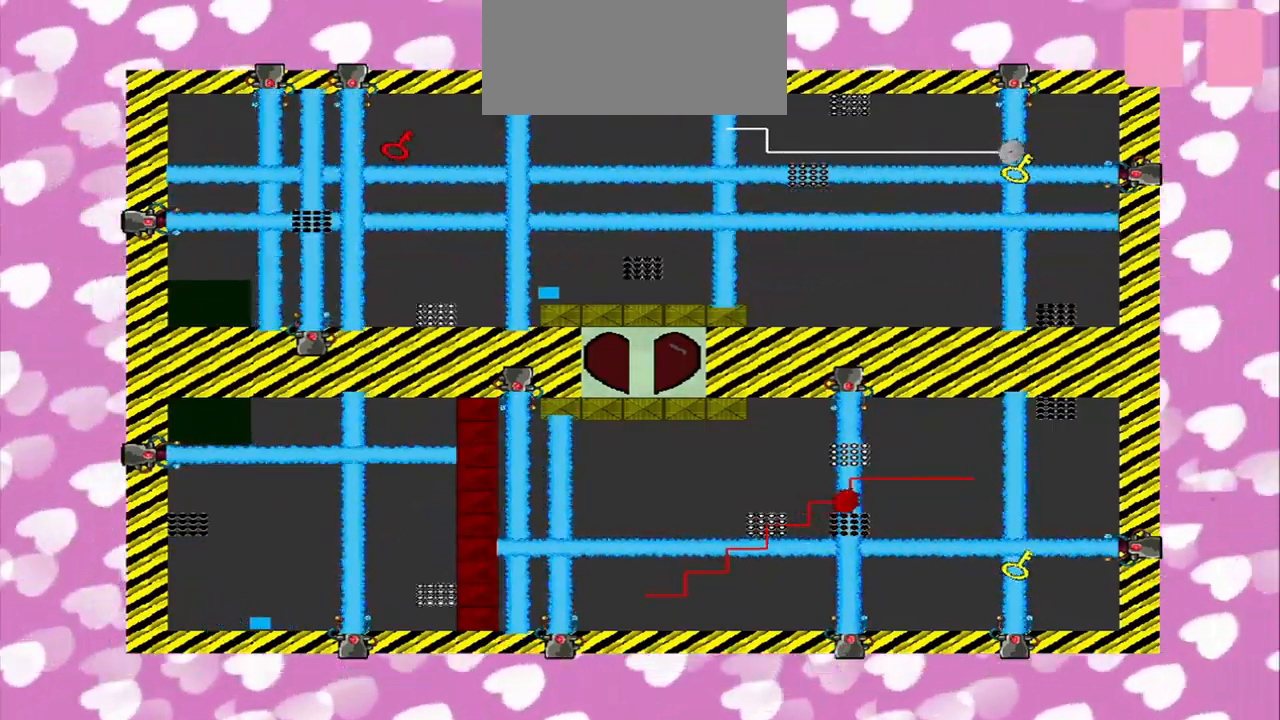
{"buttons": [], "left_stick": "up-right", "right_stick": "center", "events": [[500, "left_stick", "up-right"]]}
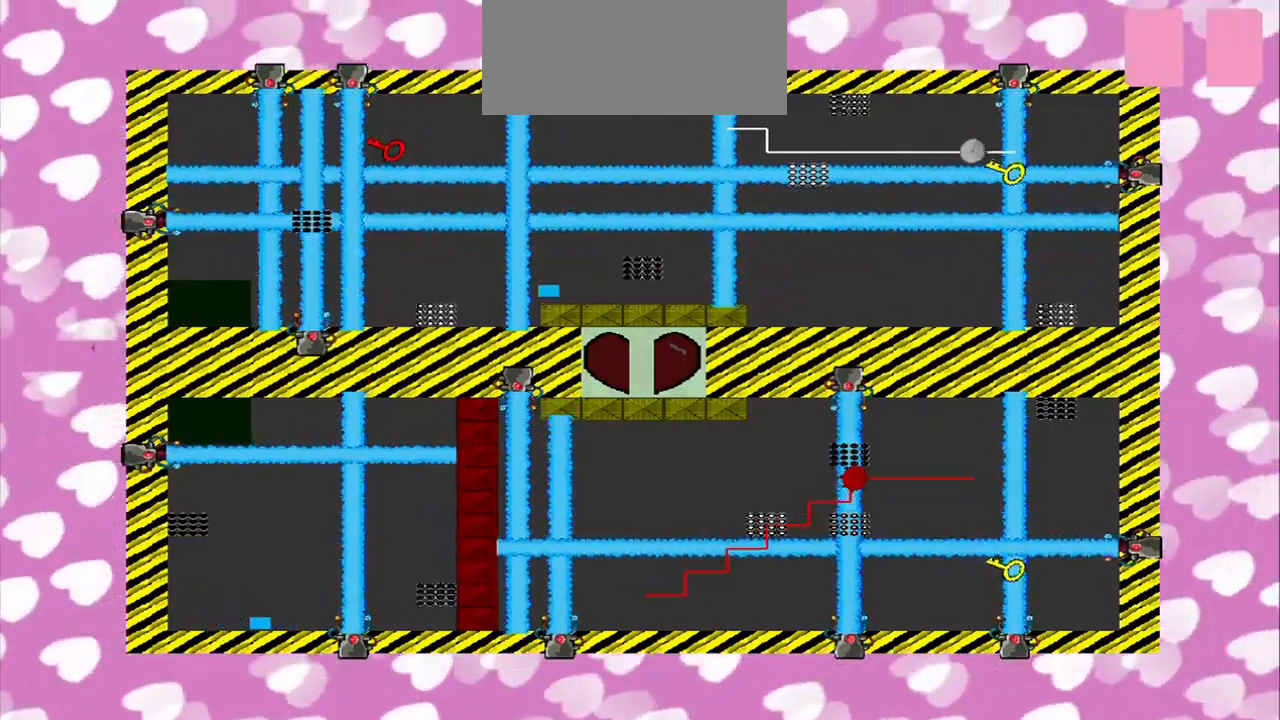
{"buttons": [], "left_stick": "center", "right_stick": "center", "events": [[125, "left_stick", "up"], [250, "left_stick", "center"]]}
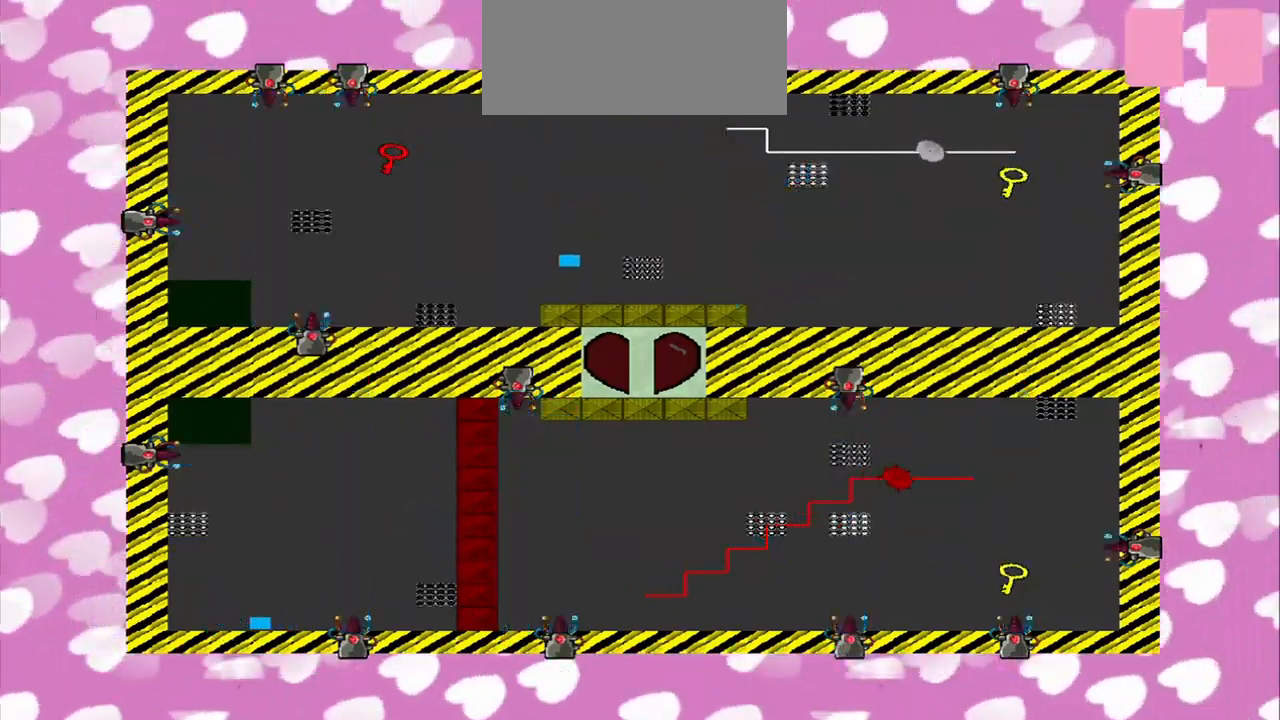
{"buttons": [], "left_stick": "up-left", "right_stick": "center", "events": [[126, "left_stick", "up-left"]]}
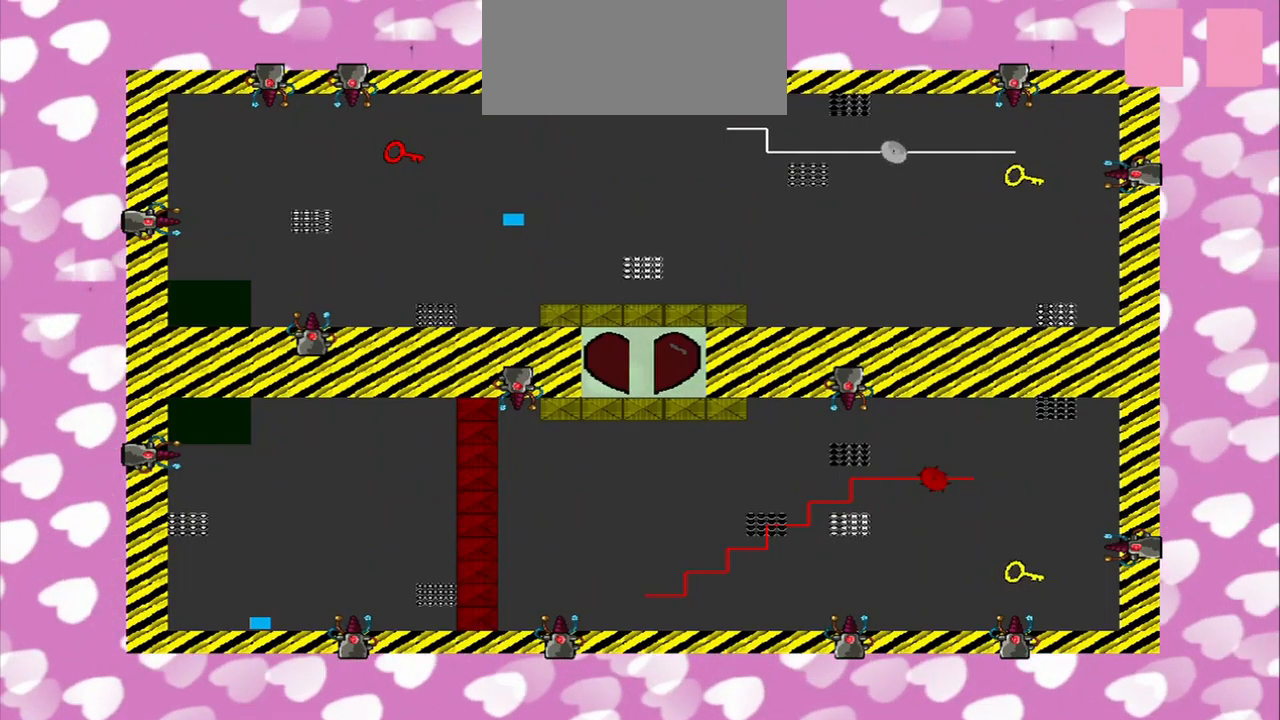
{"buttons": [], "left_stick": "up-left", "right_stick": "center", "events": []}
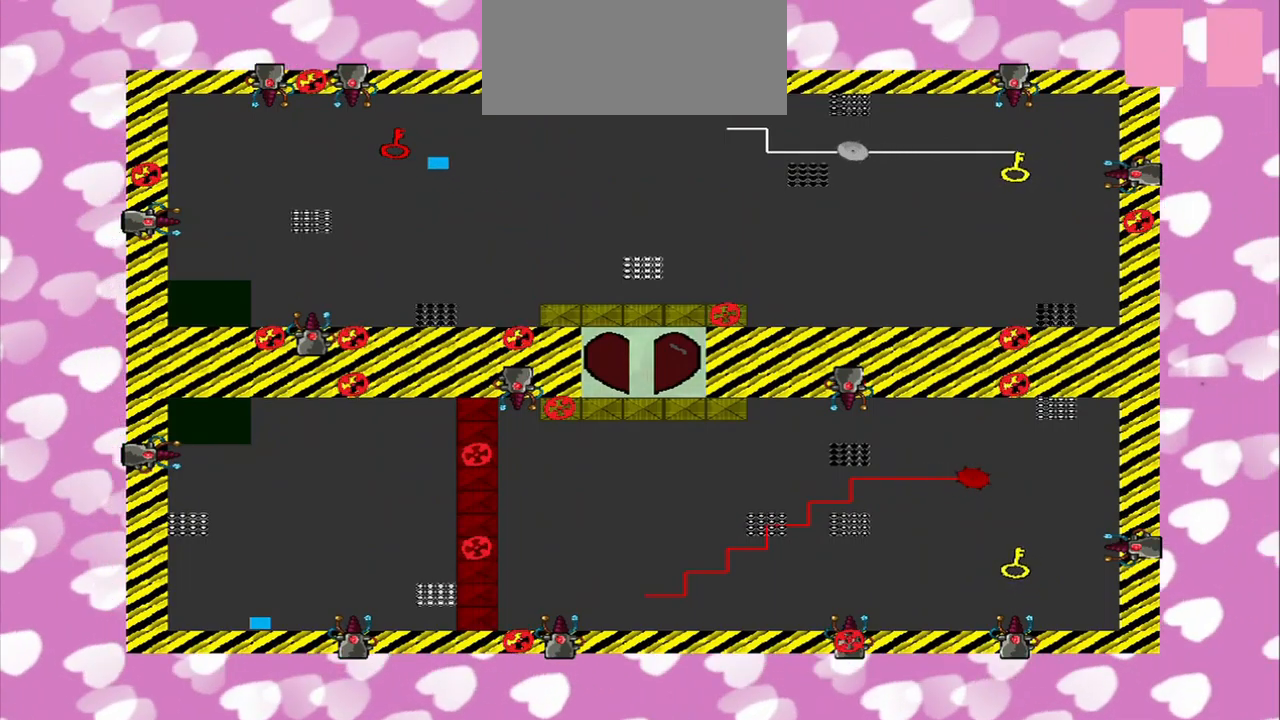
{"buttons": [], "left_stick": "right", "right_stick": "center", "events": [[292, "left_stick", "right"]]}
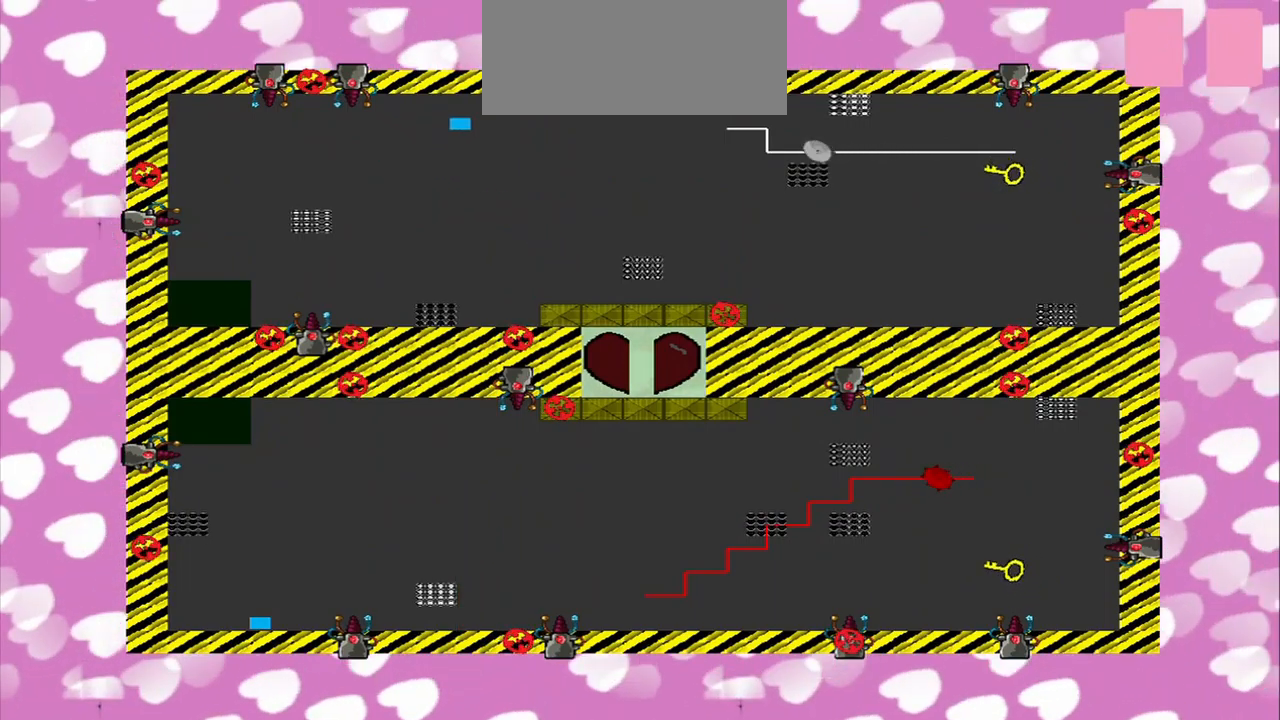
{"buttons": [], "left_stick": "up-right", "right_stick": "center", "events": [[500, "left_stick", "up-right"]]}
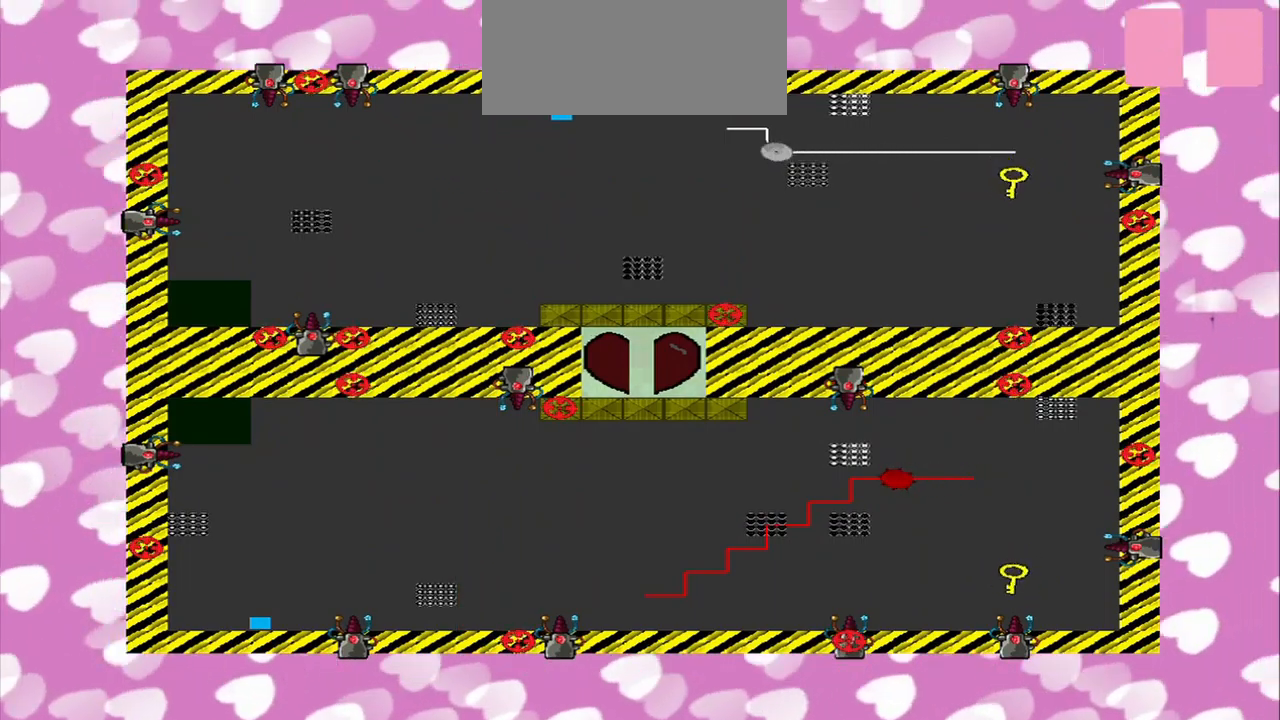
{"buttons": [], "left_stick": "center", "right_stick": "right", "events": [[84, "right_stick", "right"], [209, "left_stick", "center"]]}
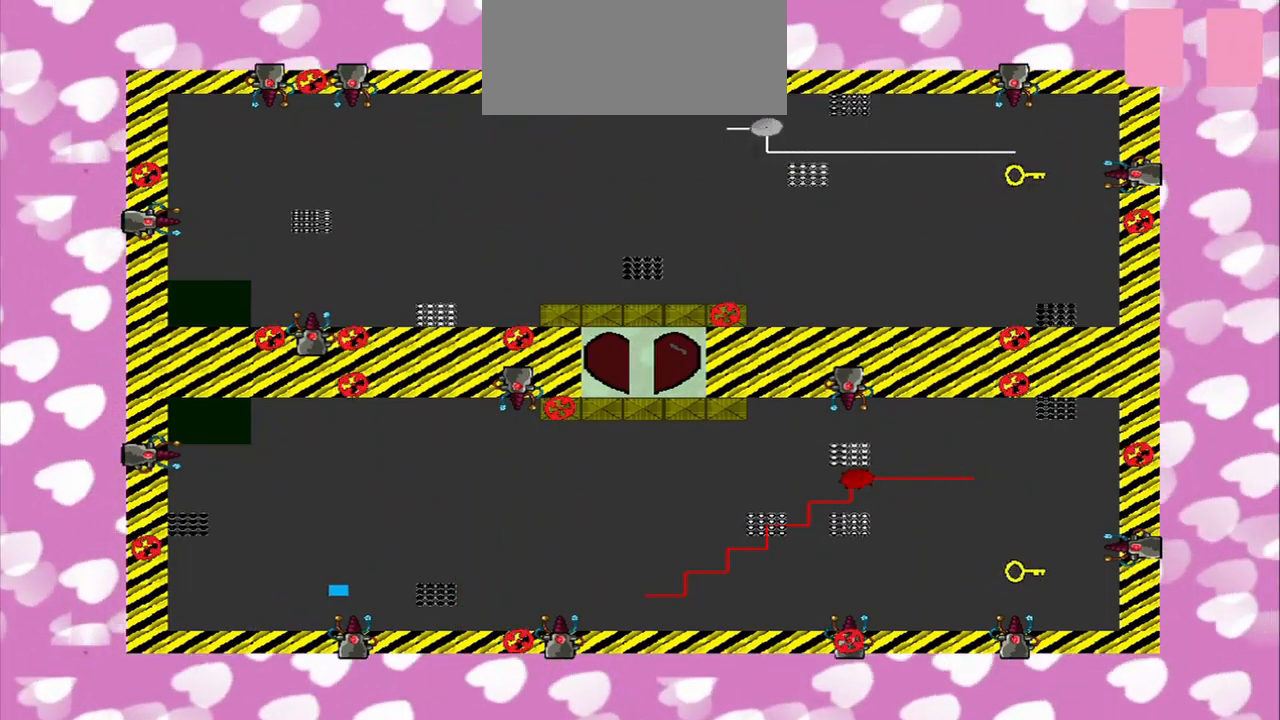
{"buttons": [], "left_stick": "center", "right_stick": "down-right", "events": [[209, "right_stick", "down-right"]]}
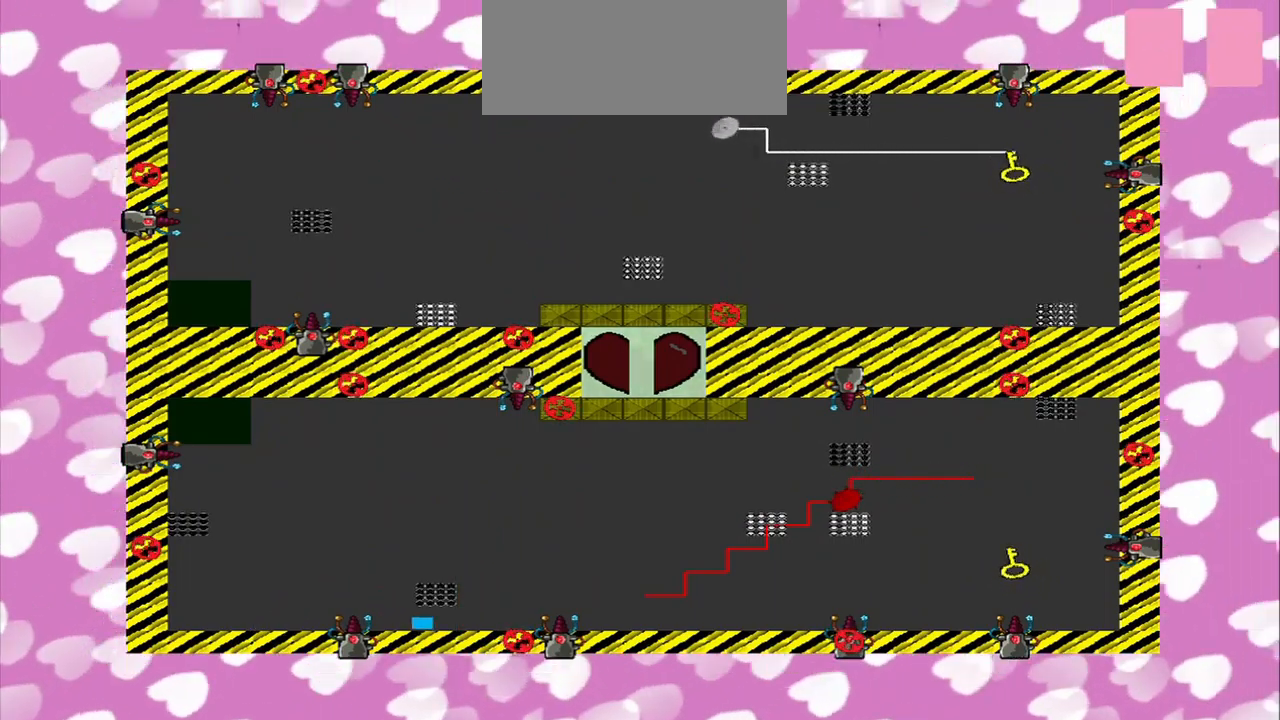
{"buttons": [], "left_stick": "center", "right_stick": "center", "events": [[292, "right_stick", "center"]]}
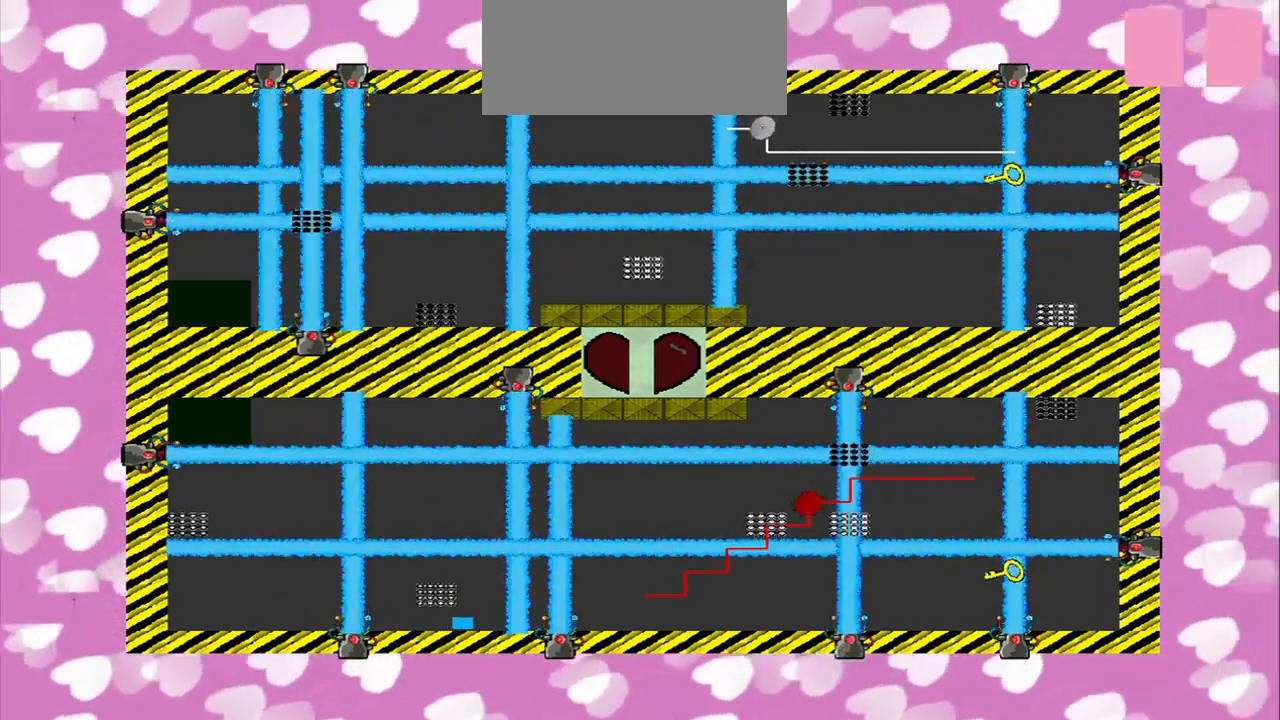
{"buttons": ["R2"], "left_stick": "right", "right_stick": "center", "events": [[417, "R2", "down"], [417, "left_stick", "right"]]}
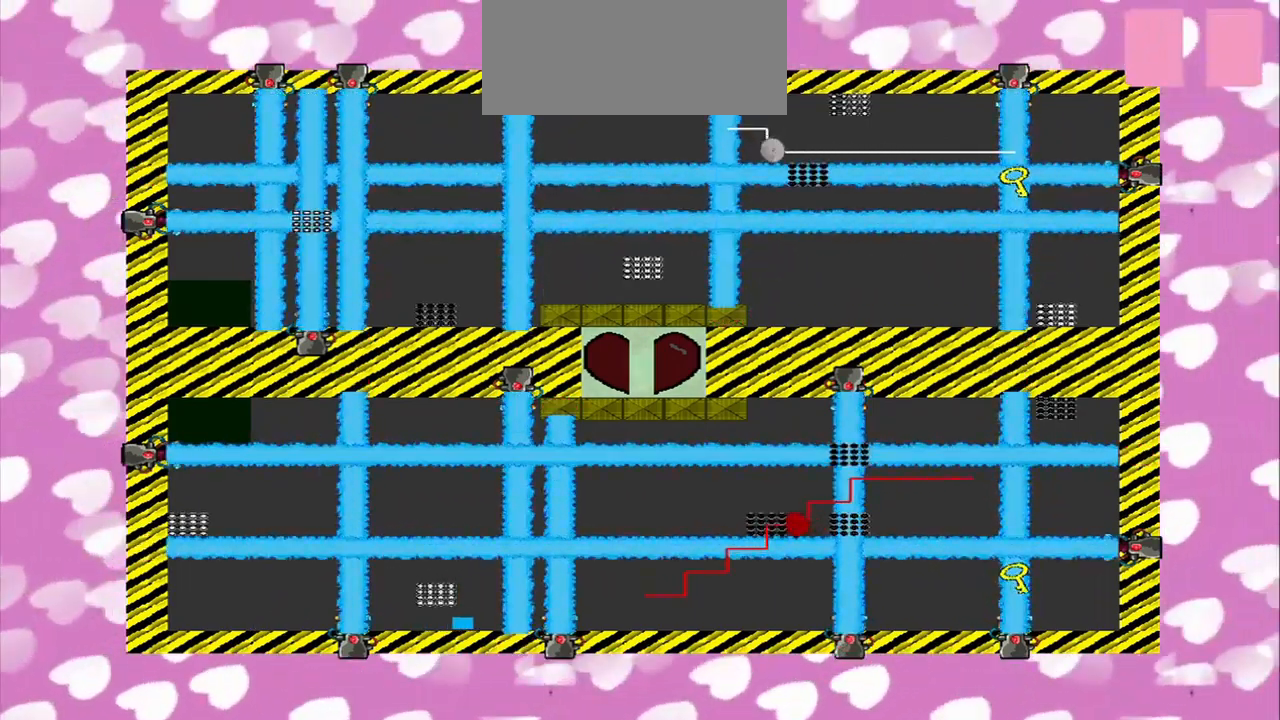
{"buttons": [], "left_stick": "center", "right_stick": "center", "events": [[42, "R2", "up"], [84, "left_stick", "center"]]}
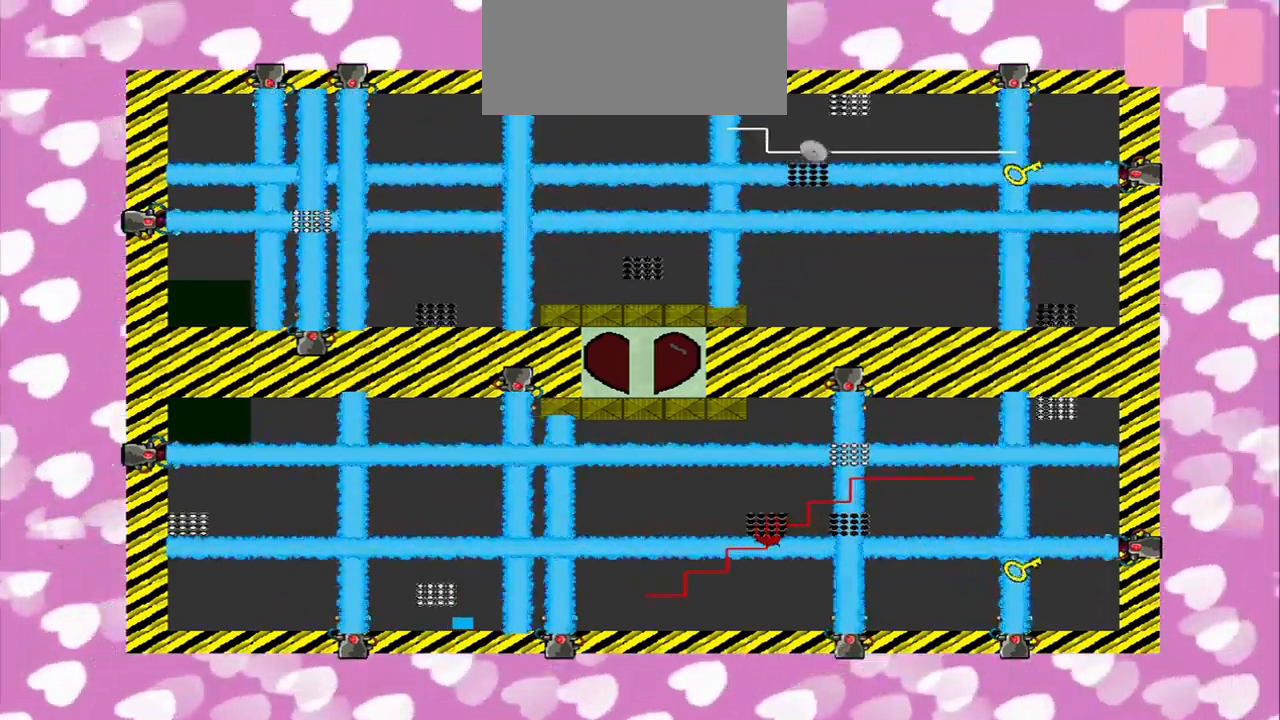
{"buttons": [], "left_stick": "center", "right_stick": "center", "events": [[250, "left_stick", "down-right"], [375, "left_stick", "center"]]}